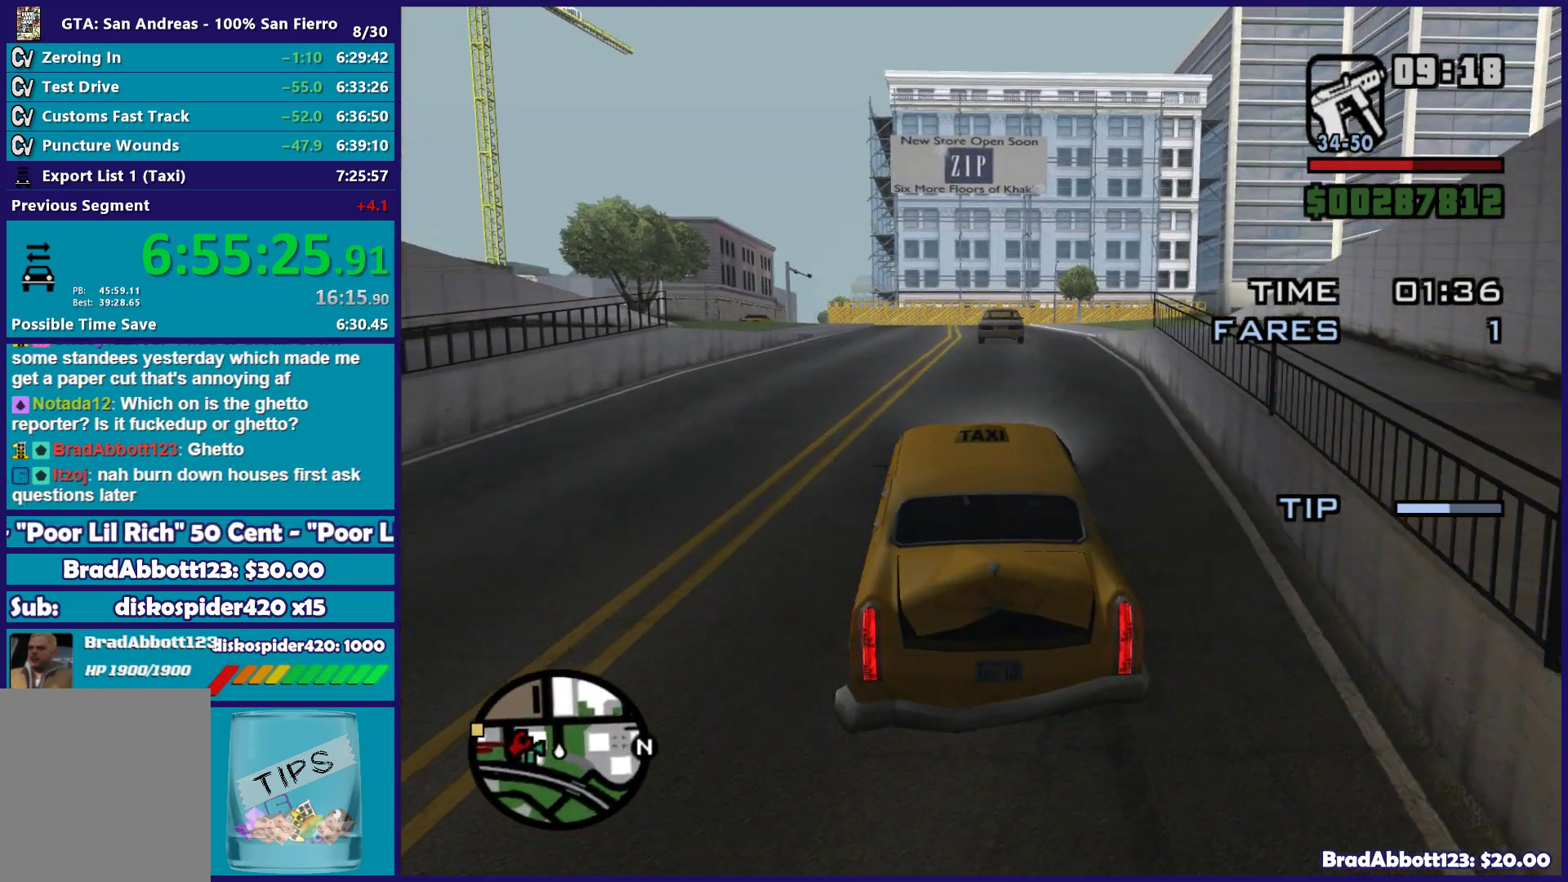
Gameplay with a controller (Xbox layout); each line is a JSON object with the inputs held at the frame after it. "button_events" lists button changes between this image and that frame as [ms after this image, input, new state], when the widget could be followed in between (sticks are given only as held states).
{"buttons": ["R2"], "left_stick": "center", "right_stick": "down-left", "button_events": []}
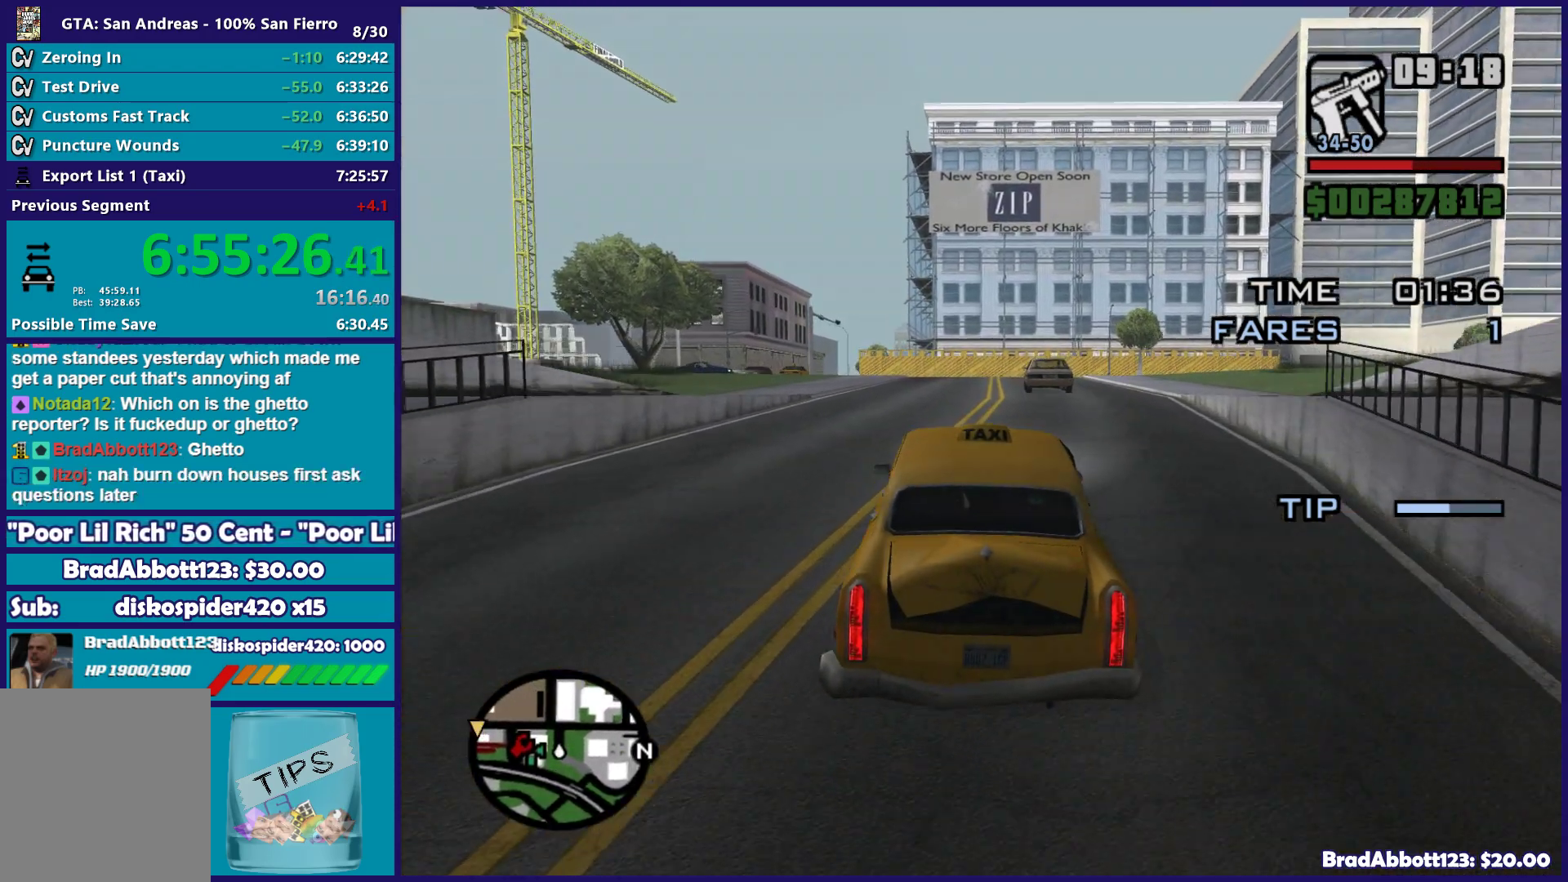
{"buttons": ["R2"], "left_stick": "center", "right_stick": "down-left", "button_events": []}
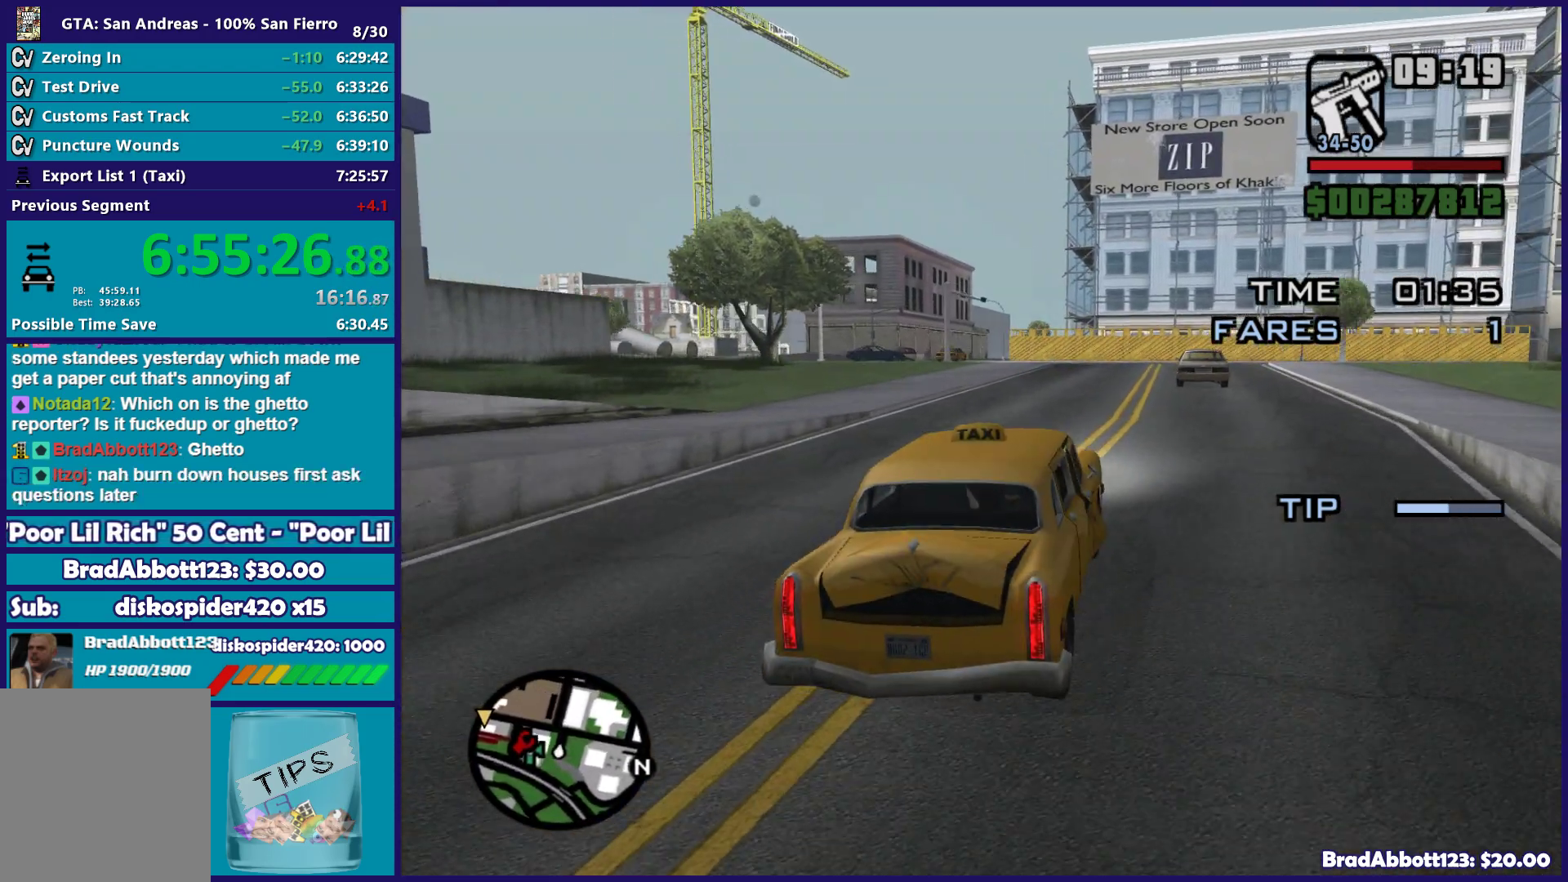
{"buttons": ["R2"], "left_stick": "left", "right_stick": "down-left", "button_events": []}
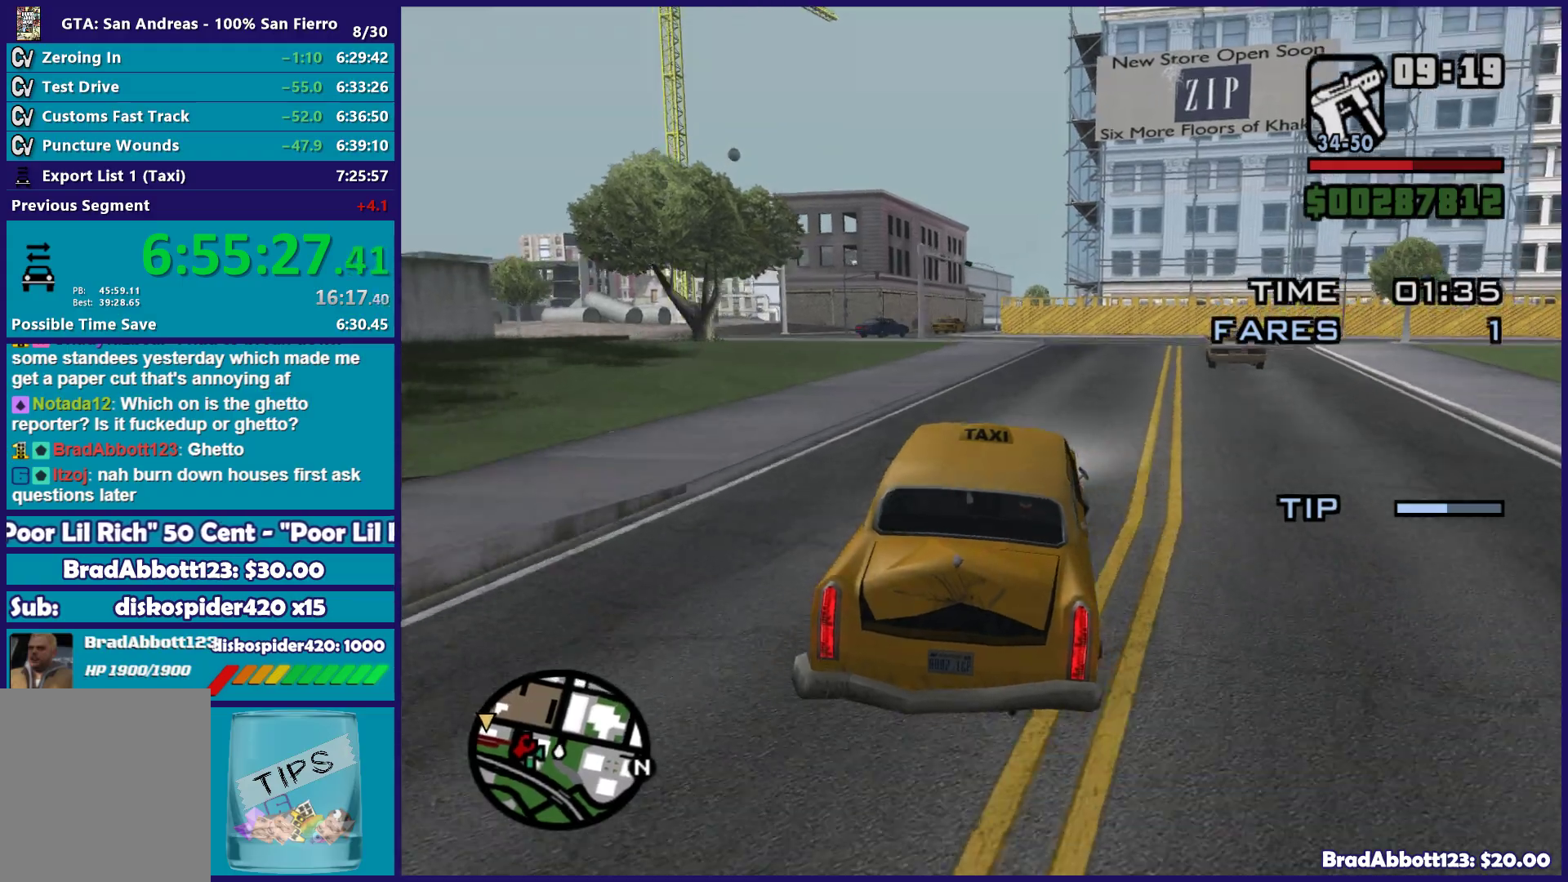
{"buttons": ["R2"], "left_stick": "center", "right_stick": "down-left", "button_events": []}
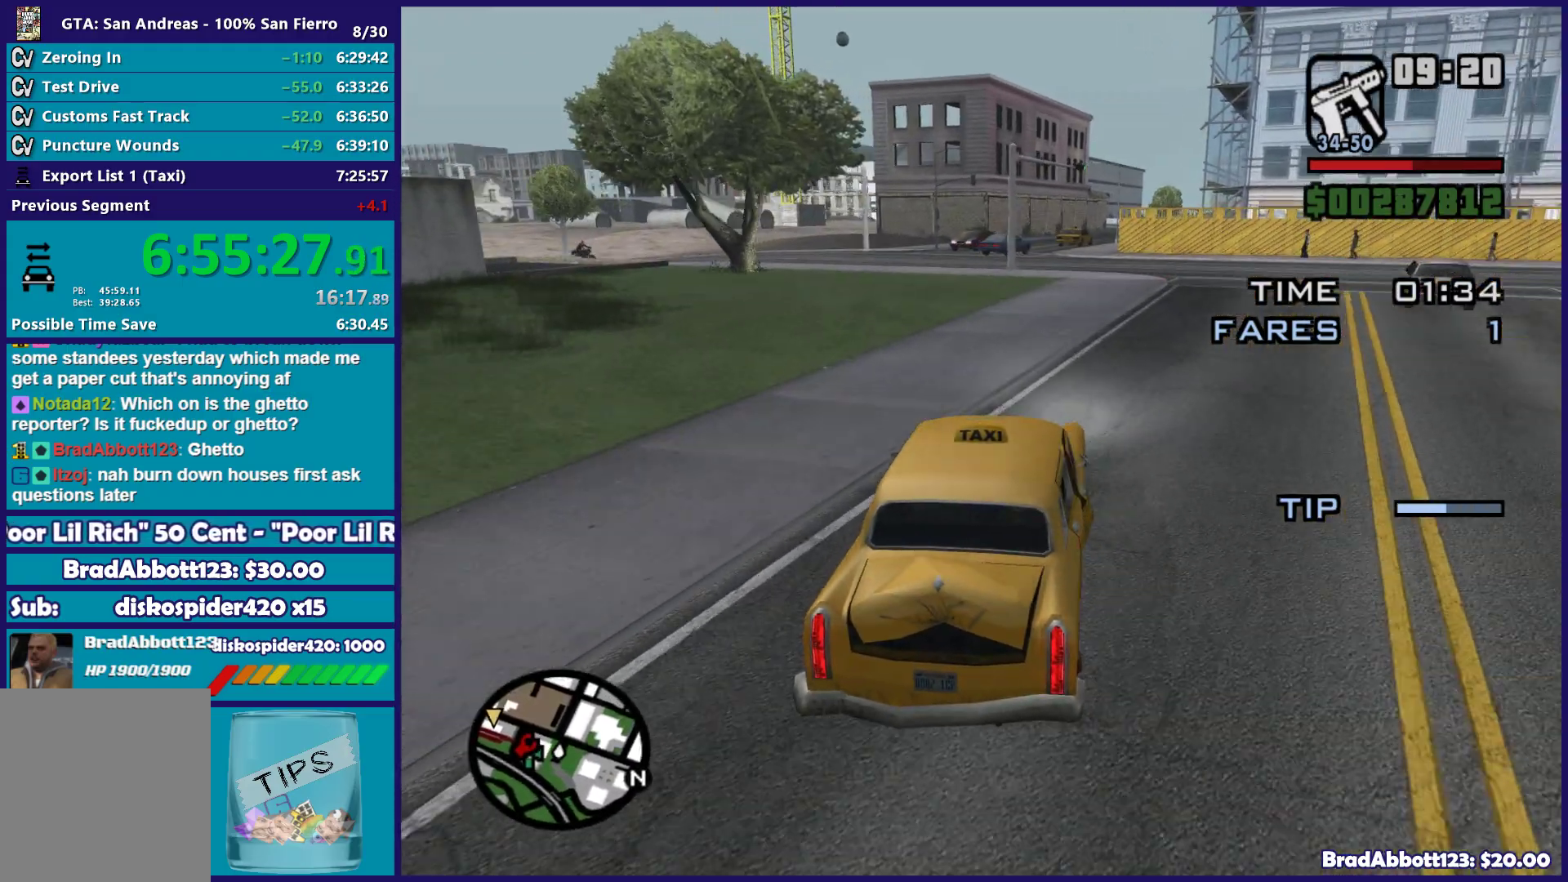
{"buttons": ["R2"], "left_stick": "center", "right_stick": "down-left", "button_events": []}
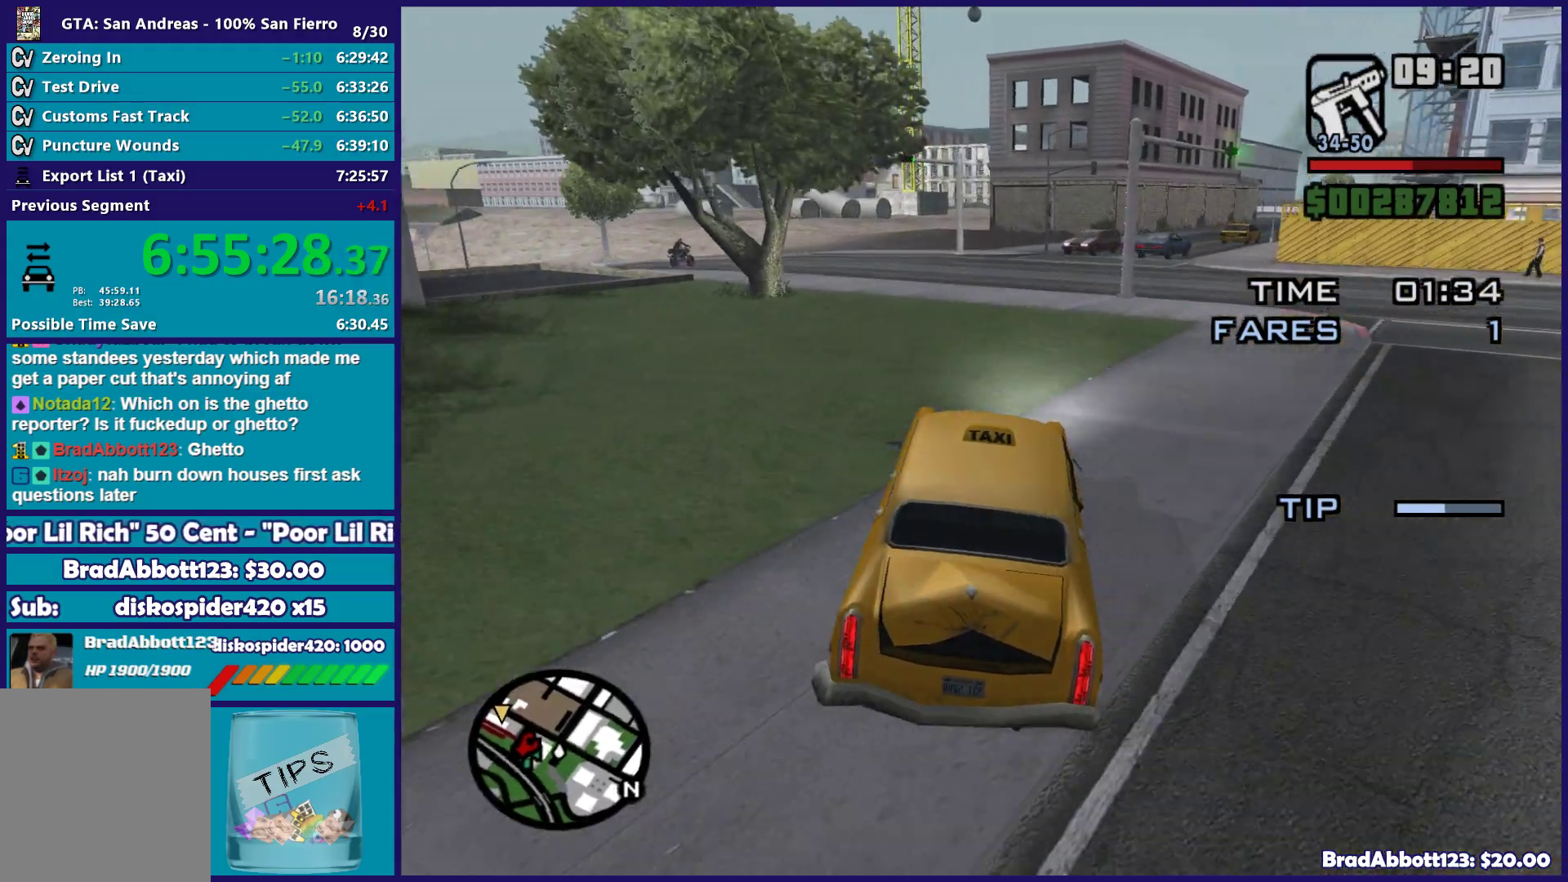
{"buttons": ["R2"], "left_stick": "center", "right_stick": "down-left", "button_events": []}
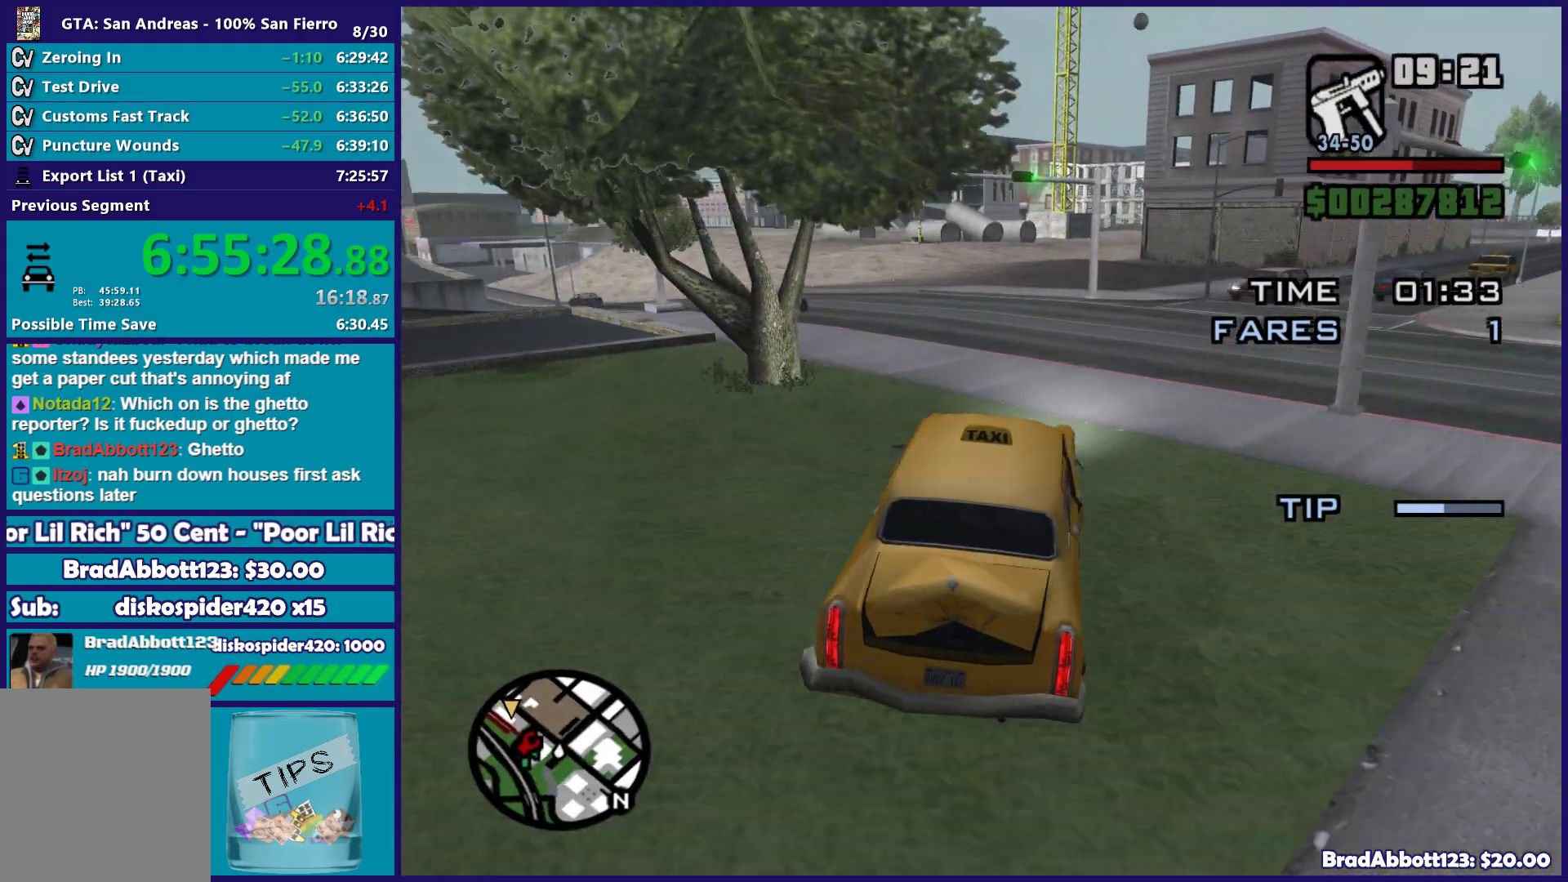
{"buttons": ["R2"], "left_stick": "left", "right_stick": "down-left", "button_events": []}
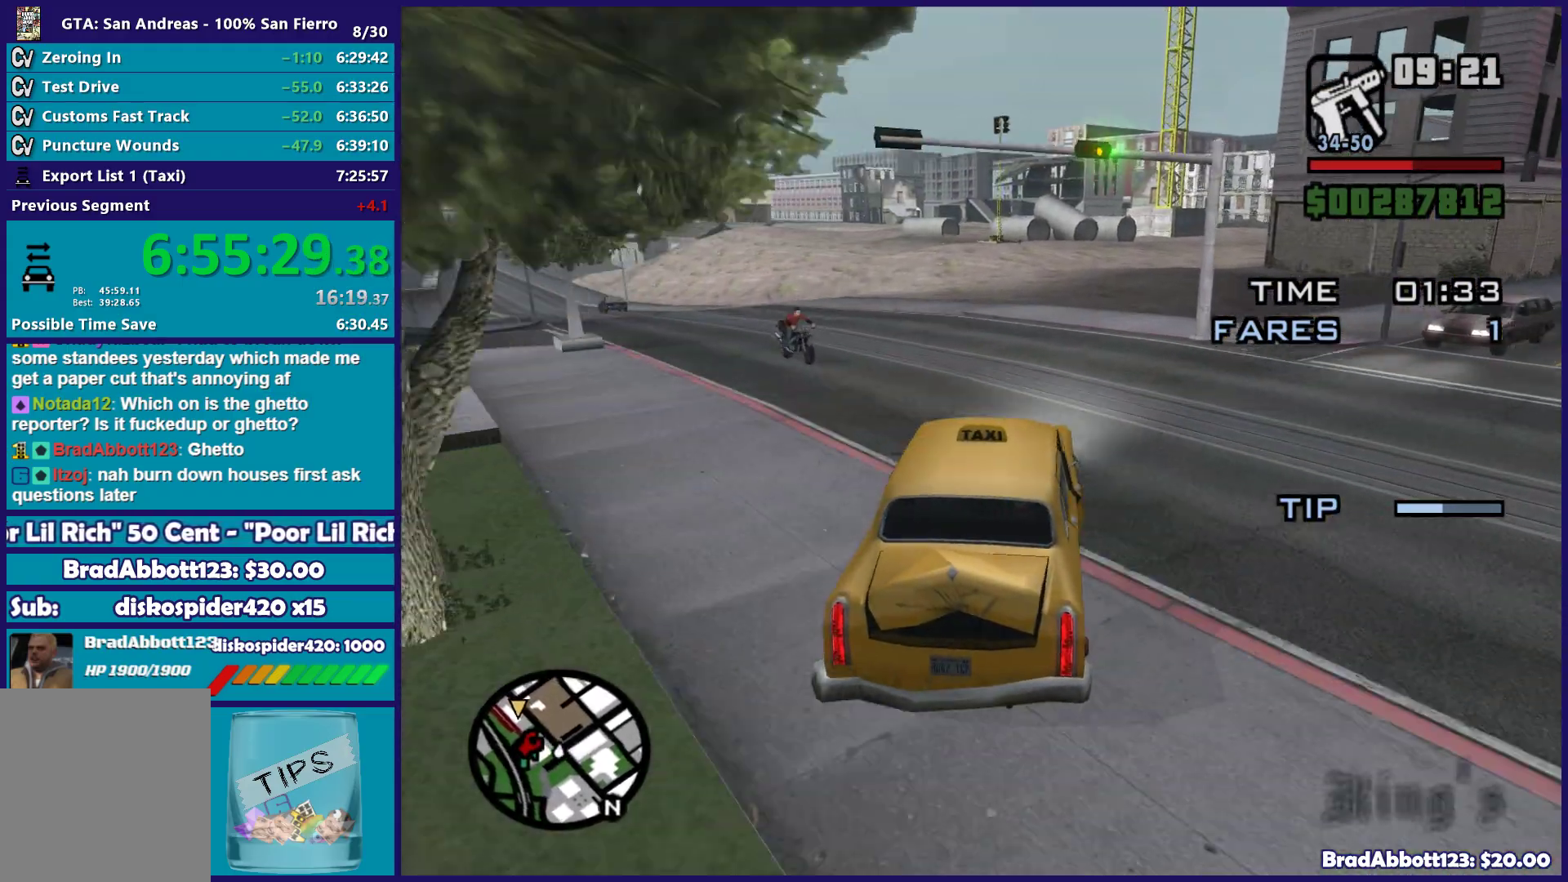
{"buttons": ["R2"], "left_stick": "left", "right_stick": "down-left", "button_events": []}
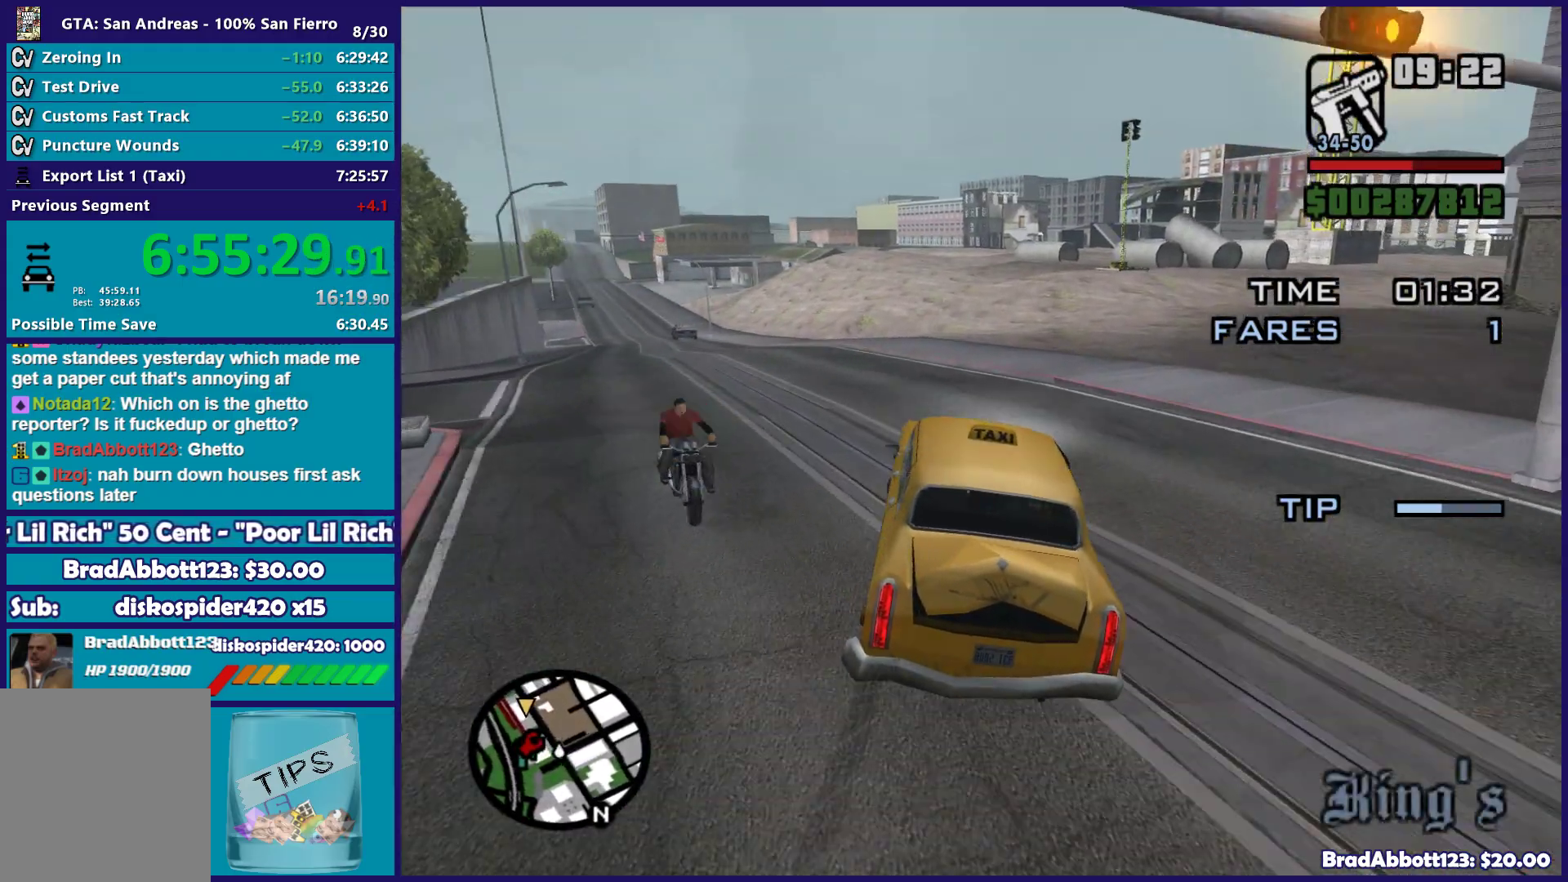
{"buttons": ["R2"], "left_stick": "right", "right_stick": "down-left", "button_events": []}
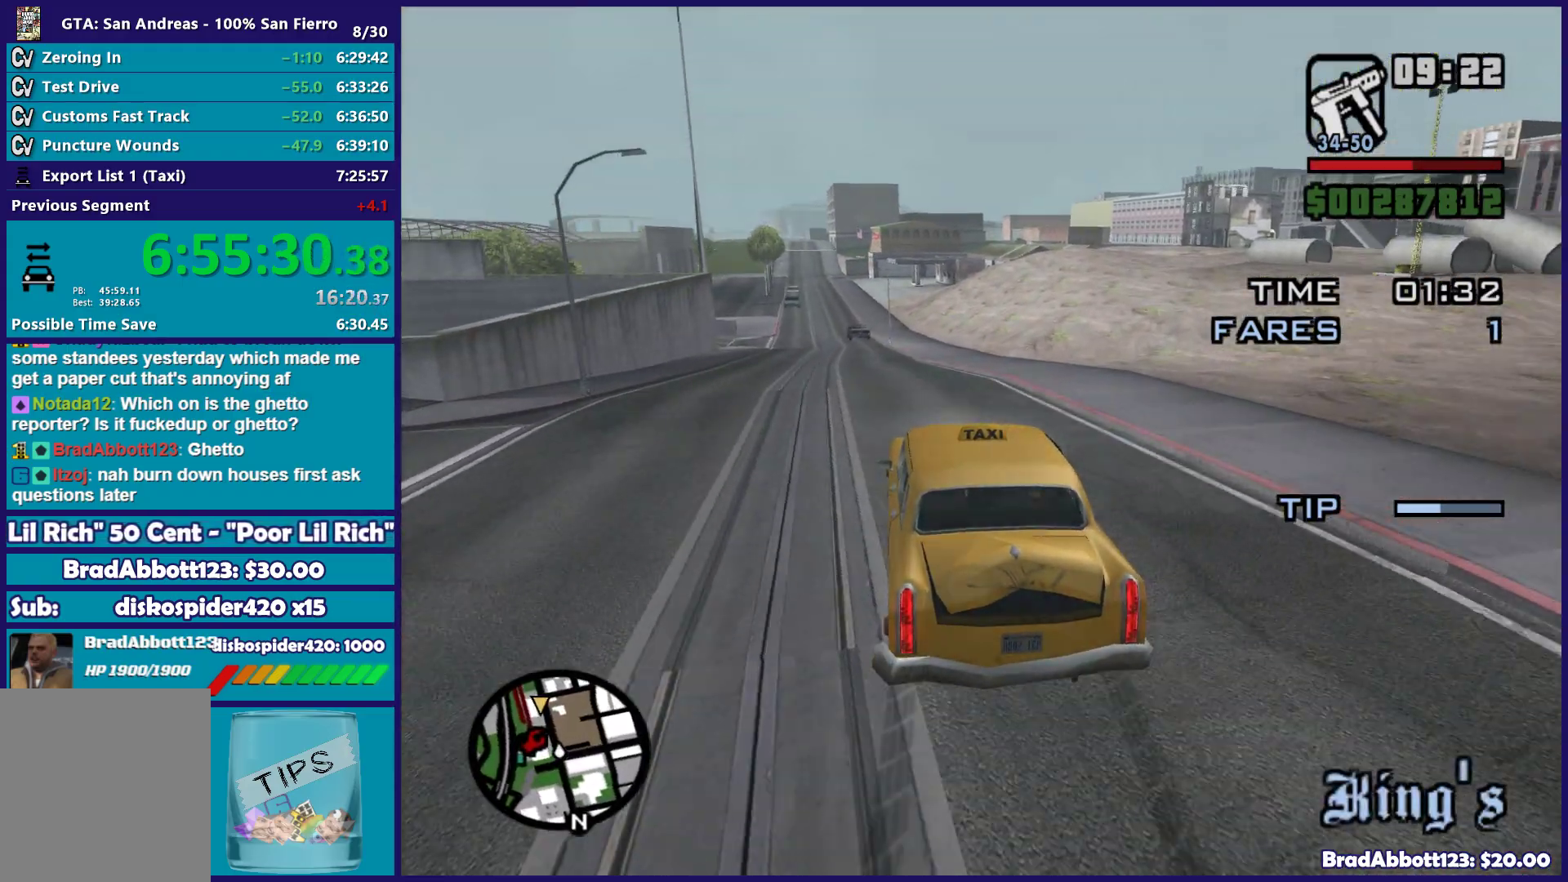
{"buttons": ["R2"], "left_stick": "left", "right_stick": "down-left", "button_events": []}
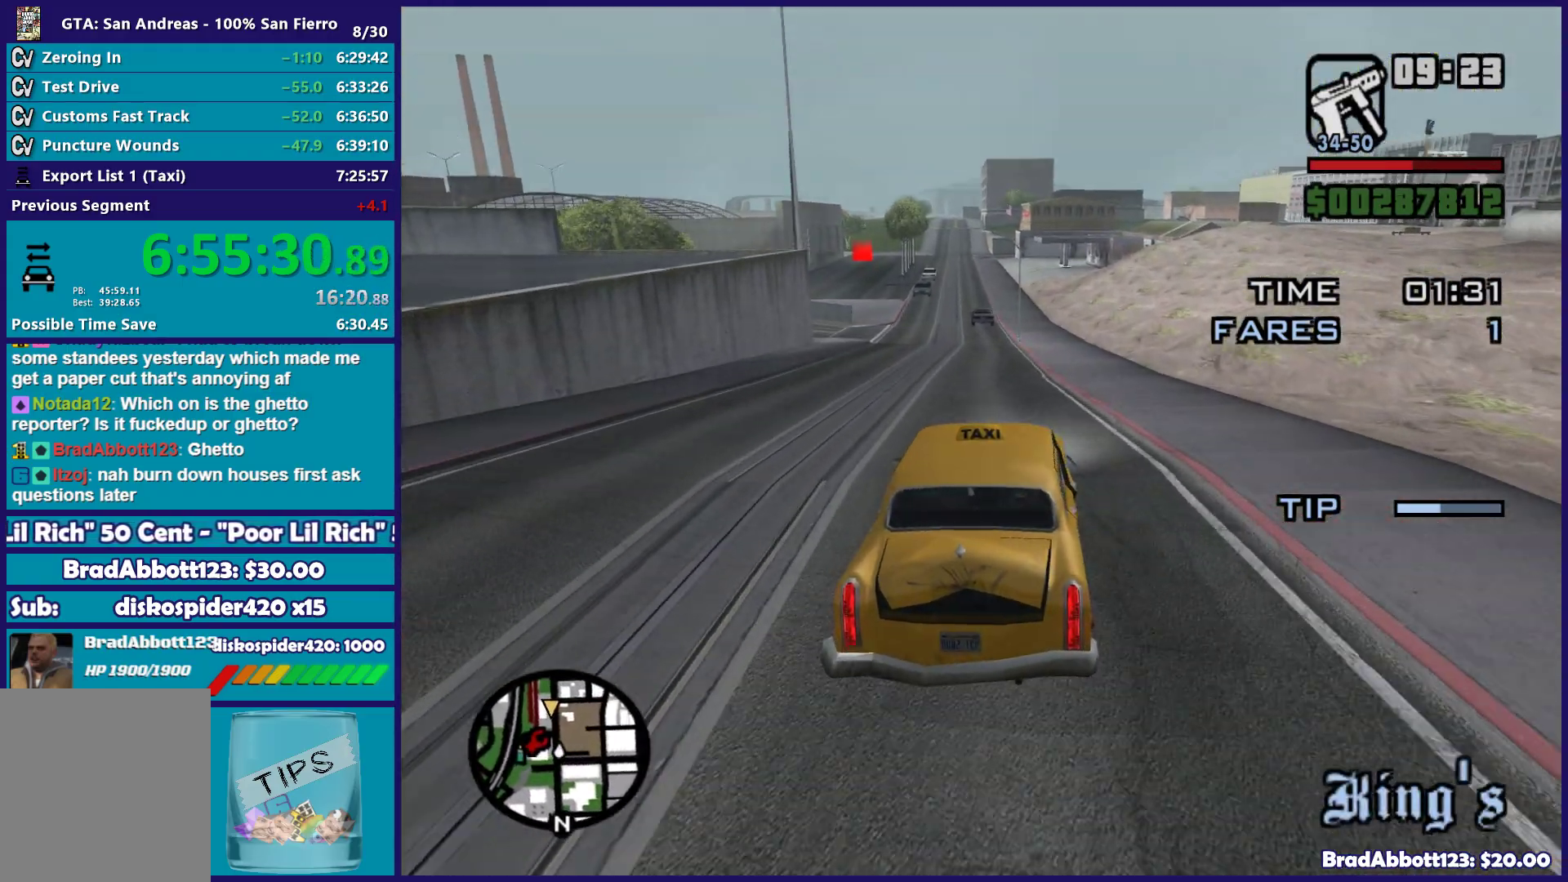
{"buttons": ["R2"], "left_stick": "left", "right_stick": "down-left"}
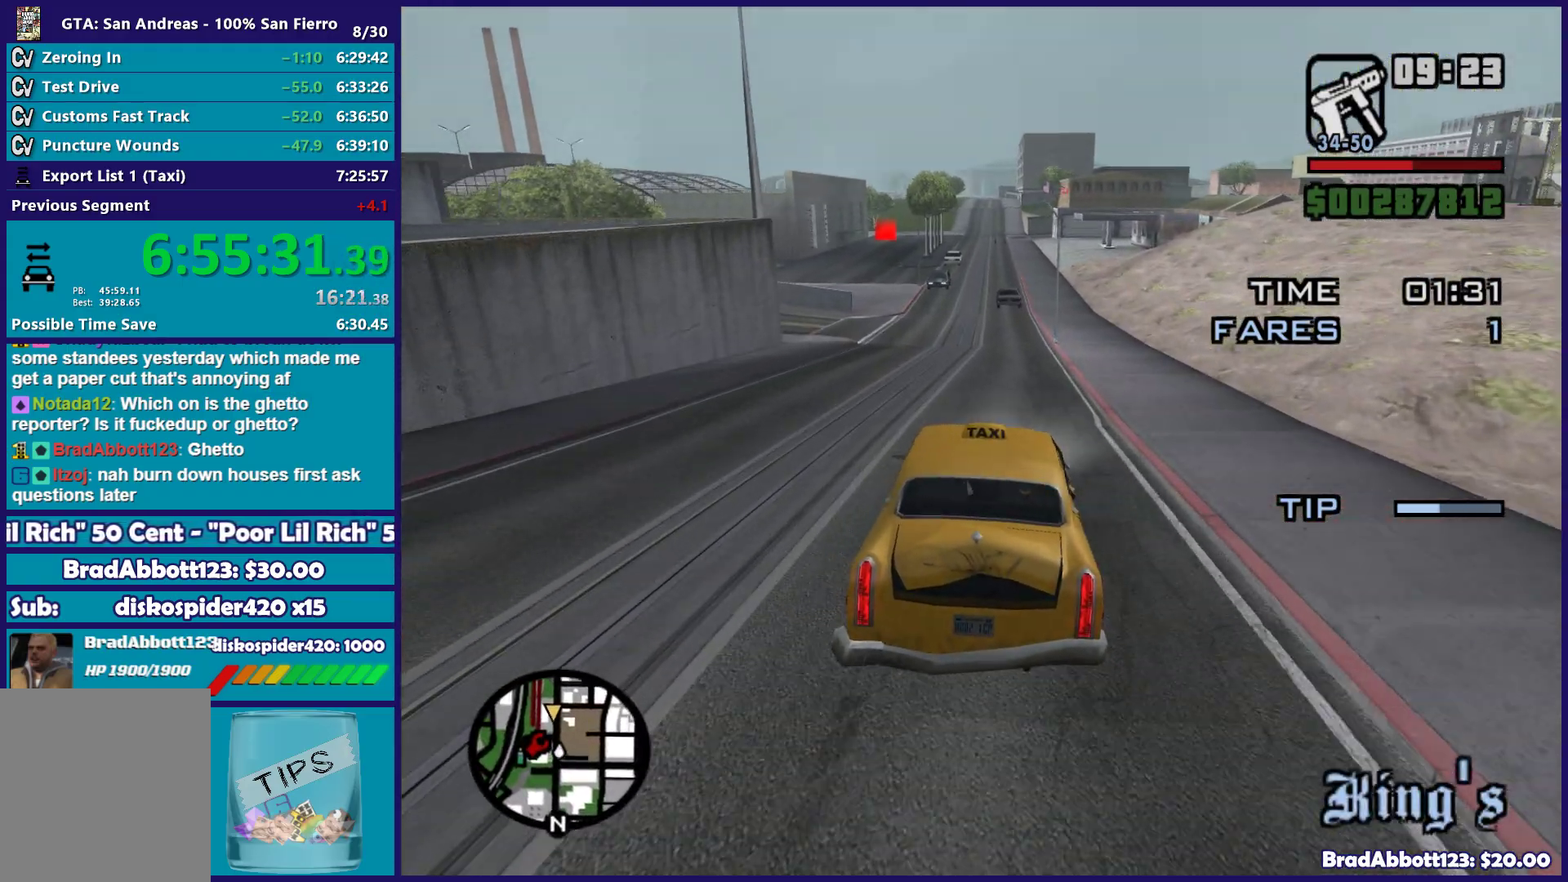
{"buttons": ["R2"], "left_stick": "center", "right_stick": "down-left"}
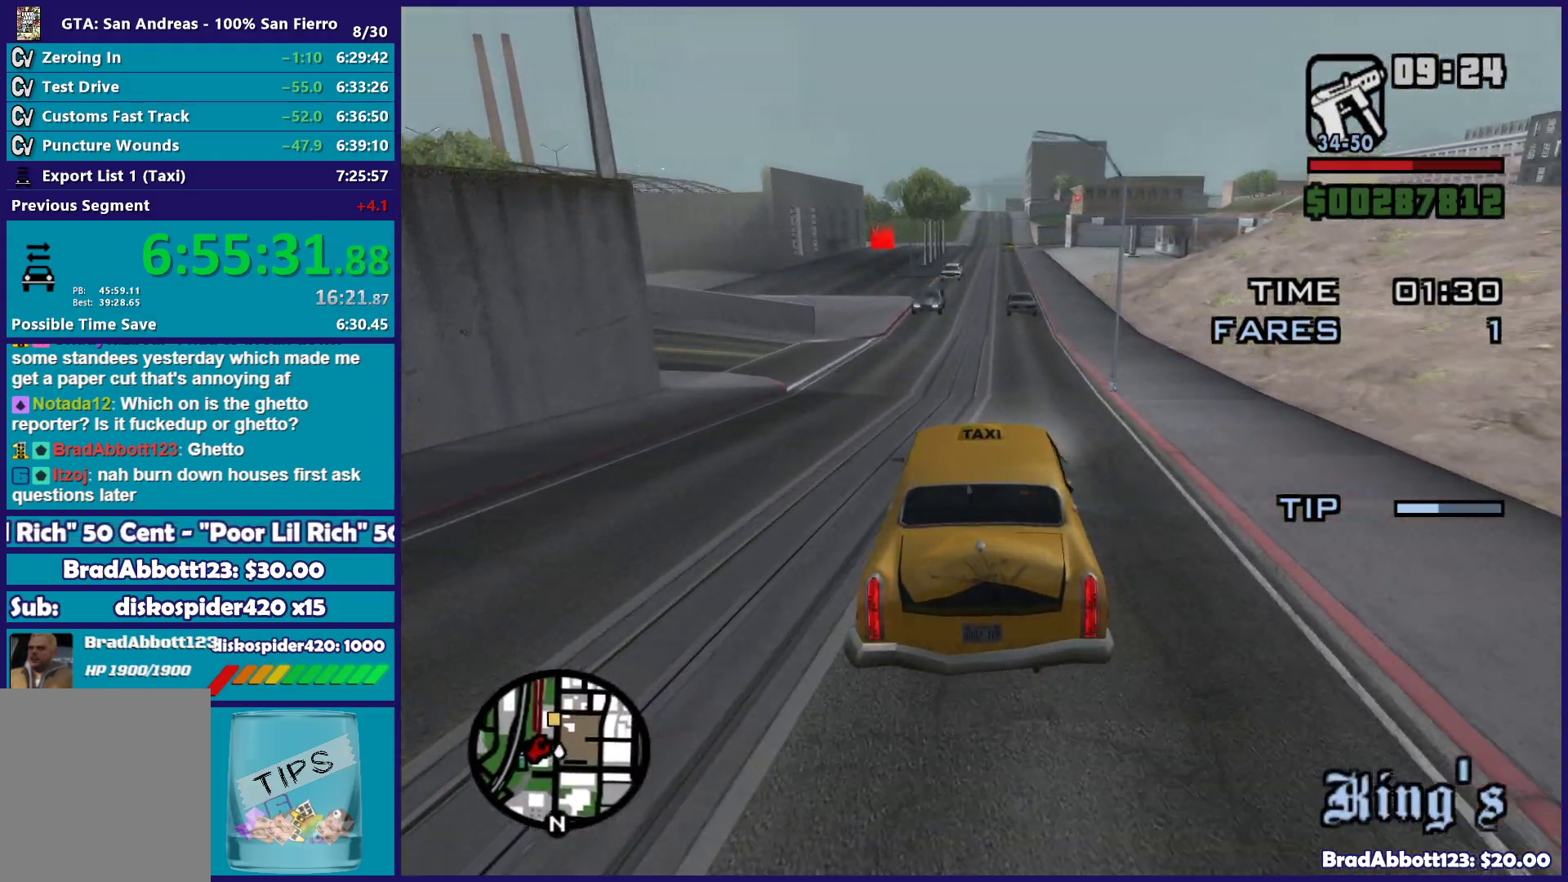
{"buttons": ["R2"], "left_stick": "center", "right_stick": "down-left", "button_events": []}
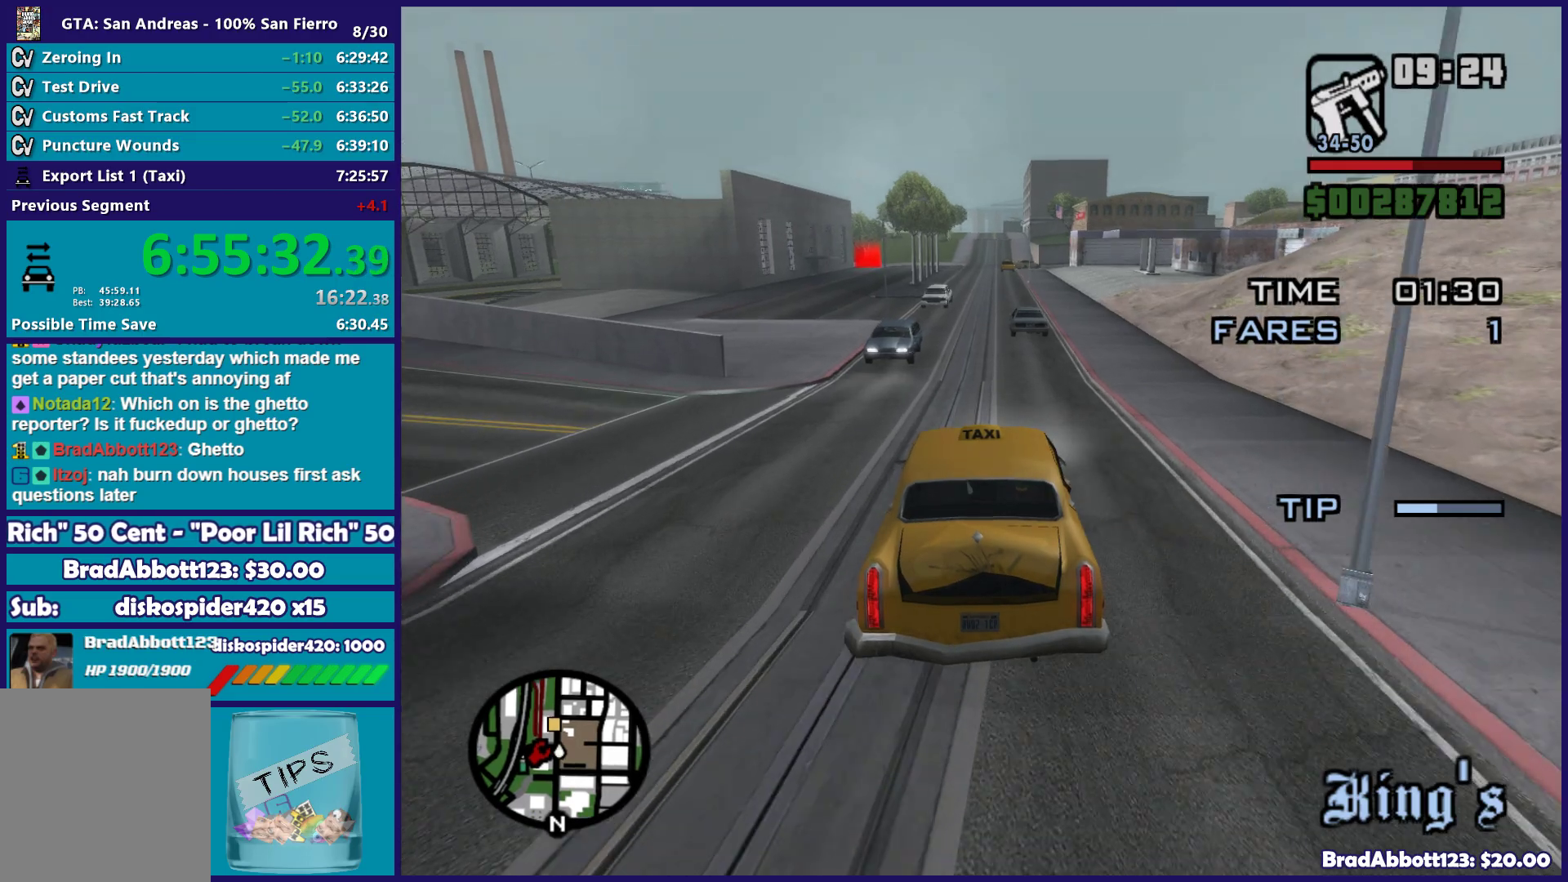
{"buttons": ["R2"], "left_stick": "center", "right_stick": "down-left", "button_events": []}
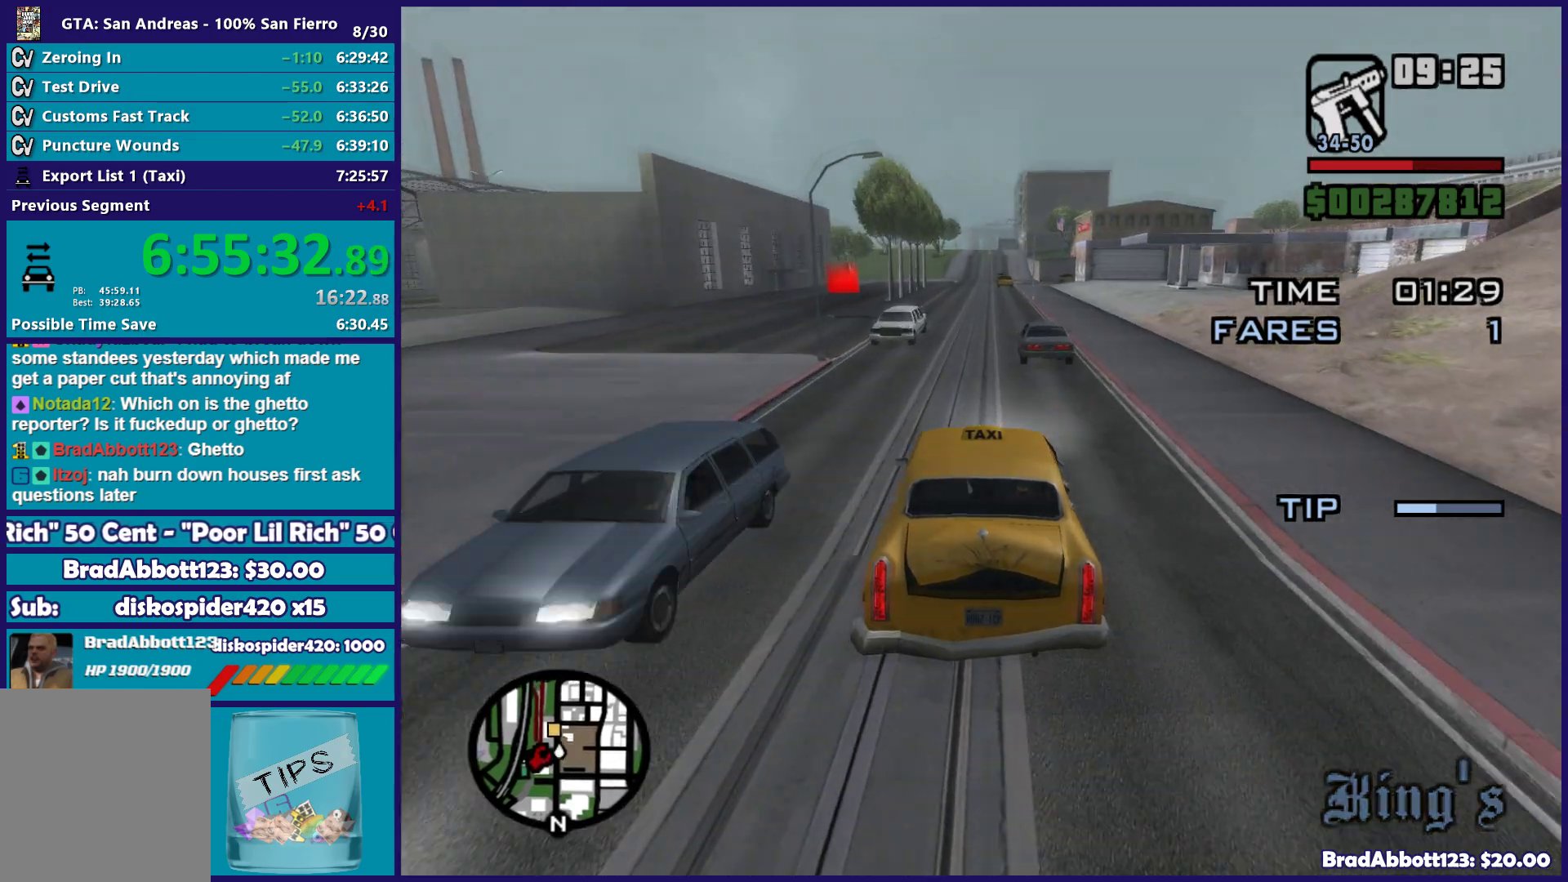
{"buttons": ["R2"], "left_stick": "center", "right_stick": "down-left", "button_events": []}
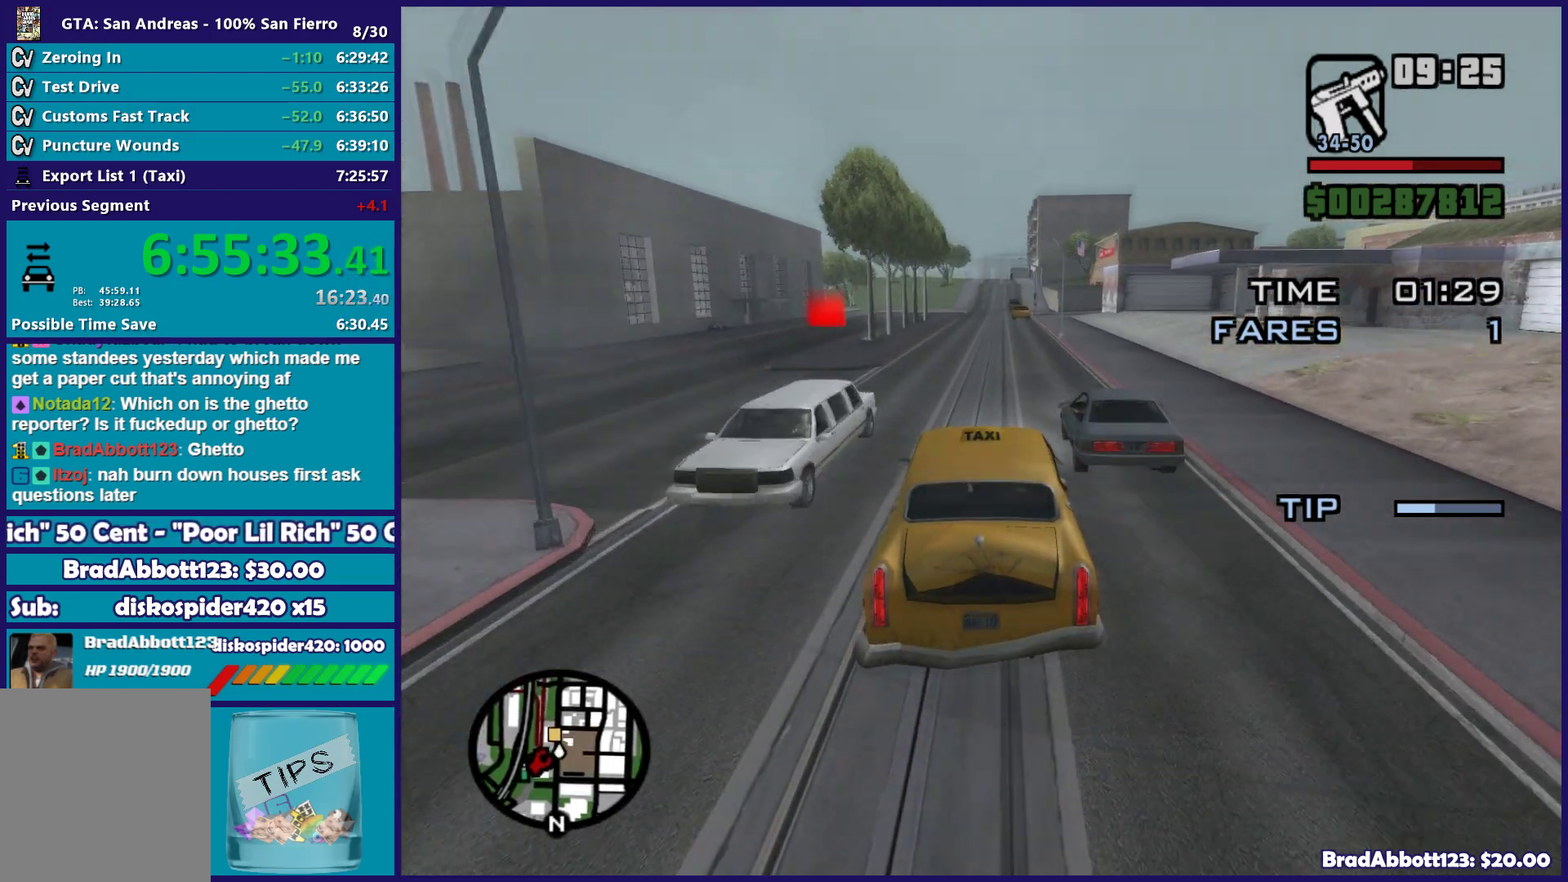
{"buttons": ["R2"], "left_stick": "center", "right_stick": "down-left", "button_events": []}
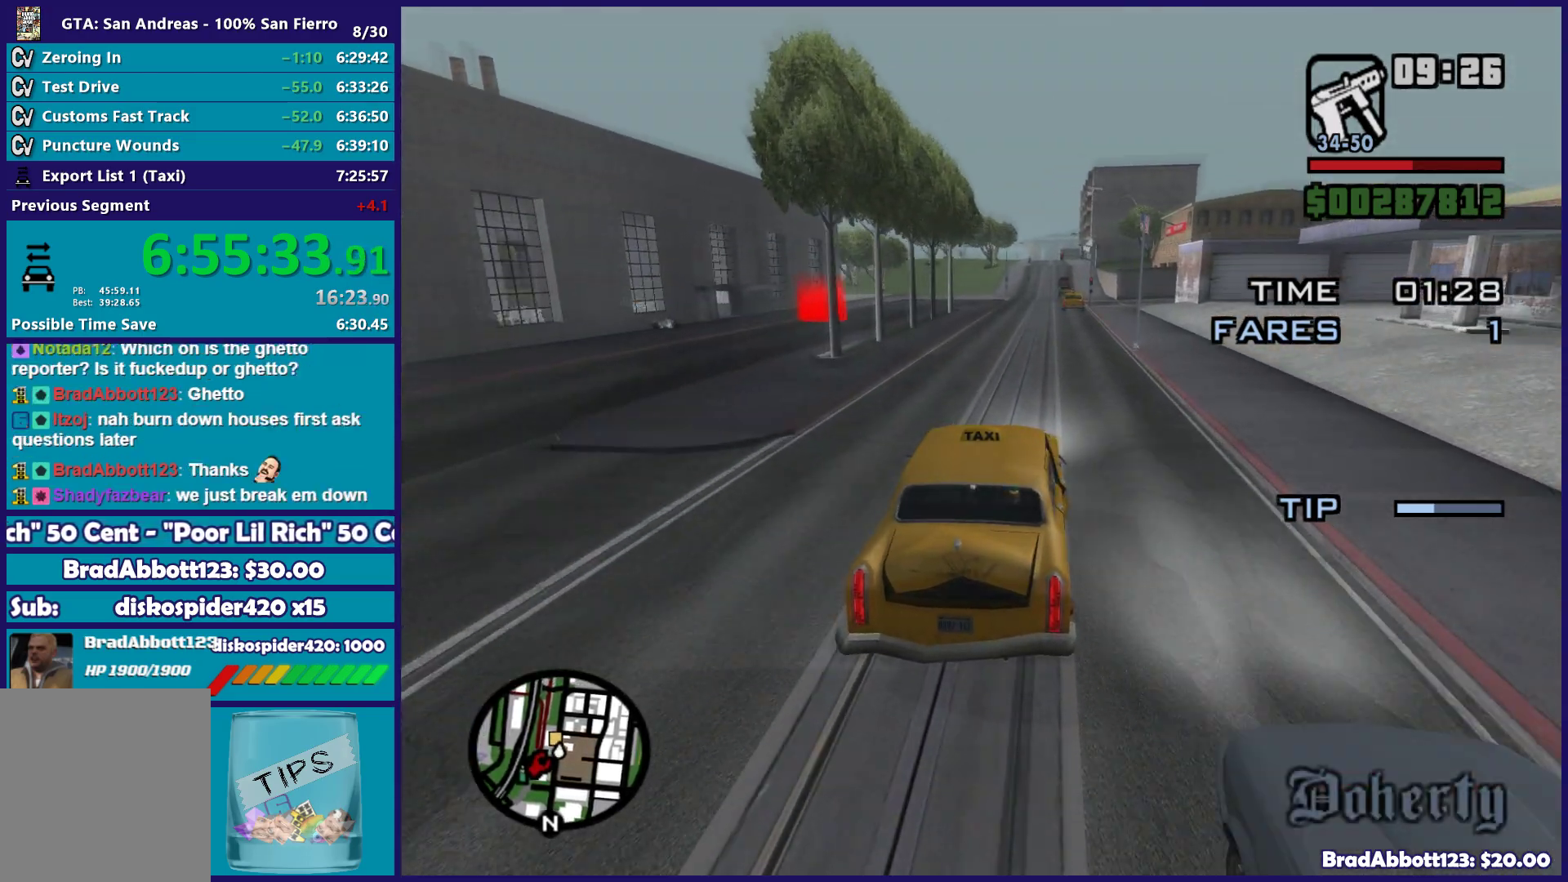
{"buttons": ["R2"], "left_stick": "left", "right_stick": "down-left", "button_events": []}
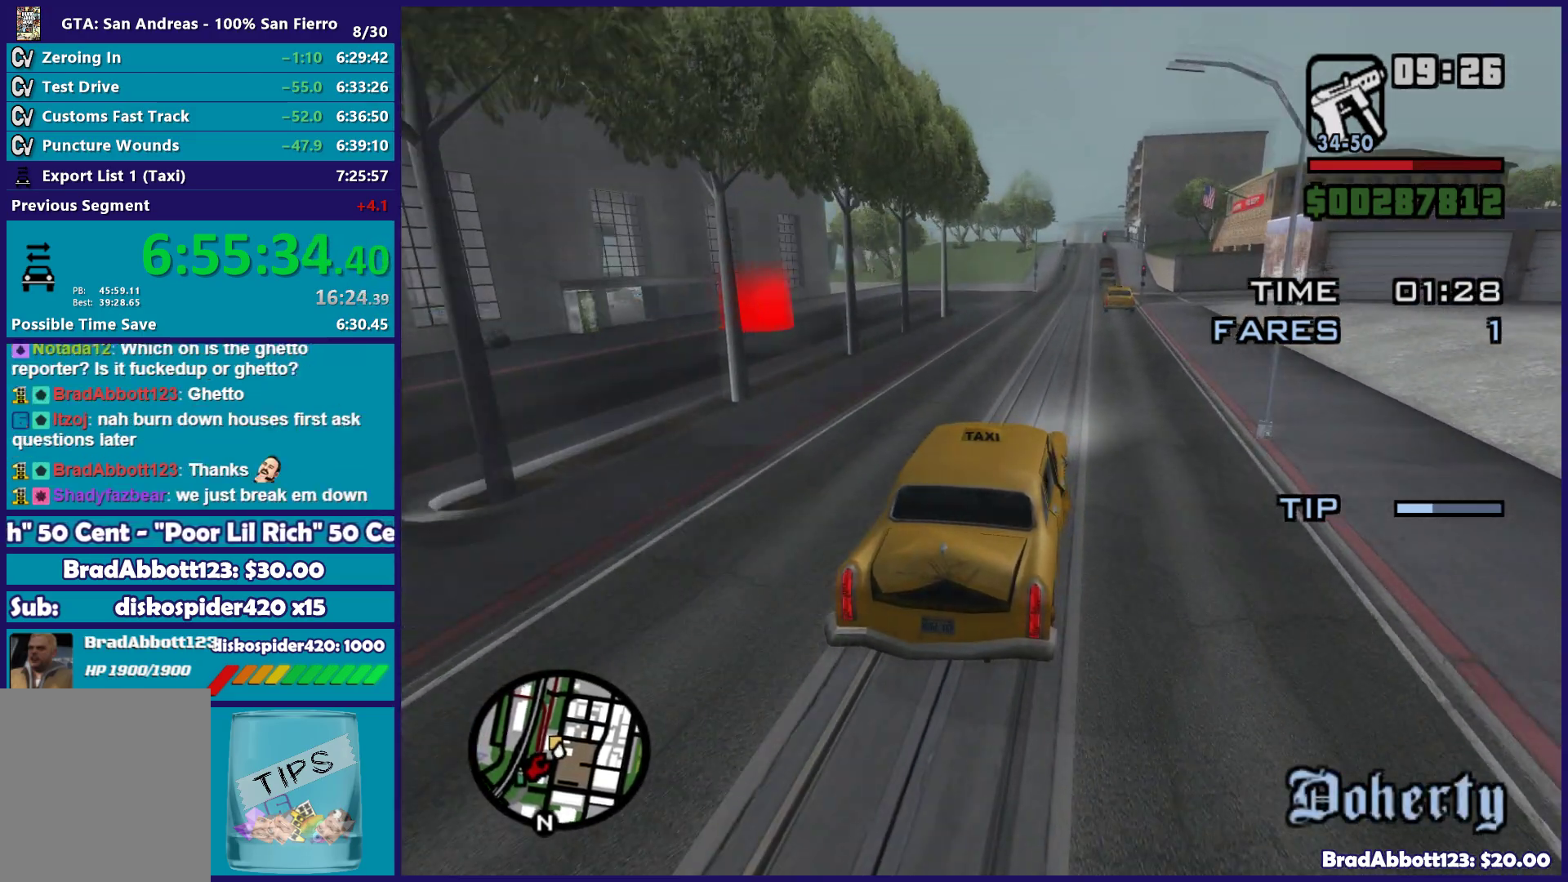
{"buttons": ["L2"], "left_stick": "left", "right_stick": "down-left", "button_events": [[50, "R2", "up"], [200, "L2", "down"]]}
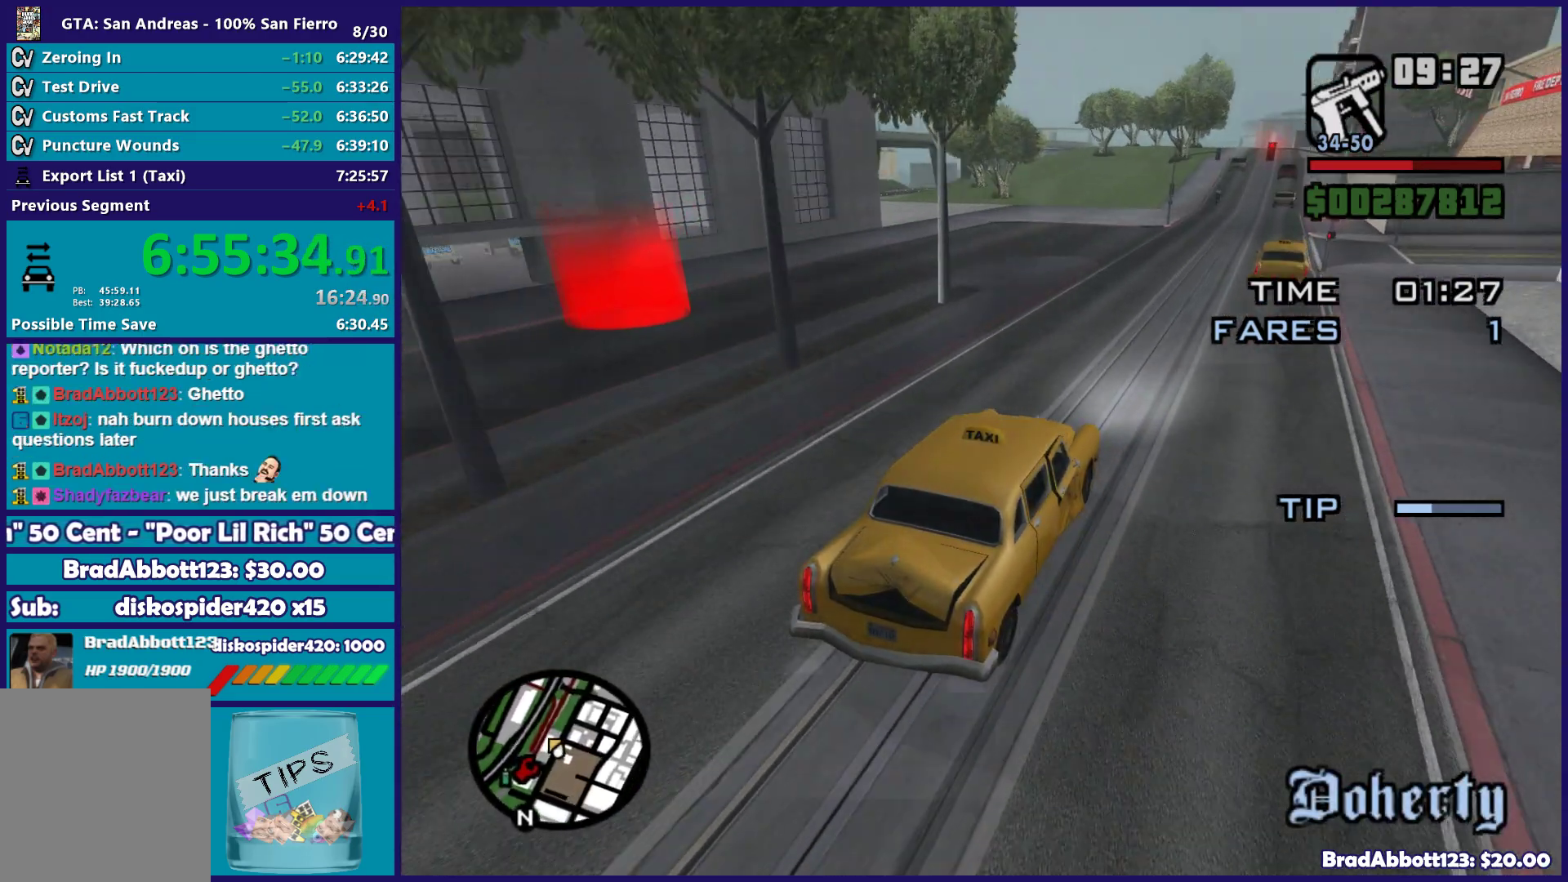
{"buttons": ["A"], "left_stick": "center", "right_stick": "center", "button_events": [[117, "L2", "up"], [217, "A", "down"]]}
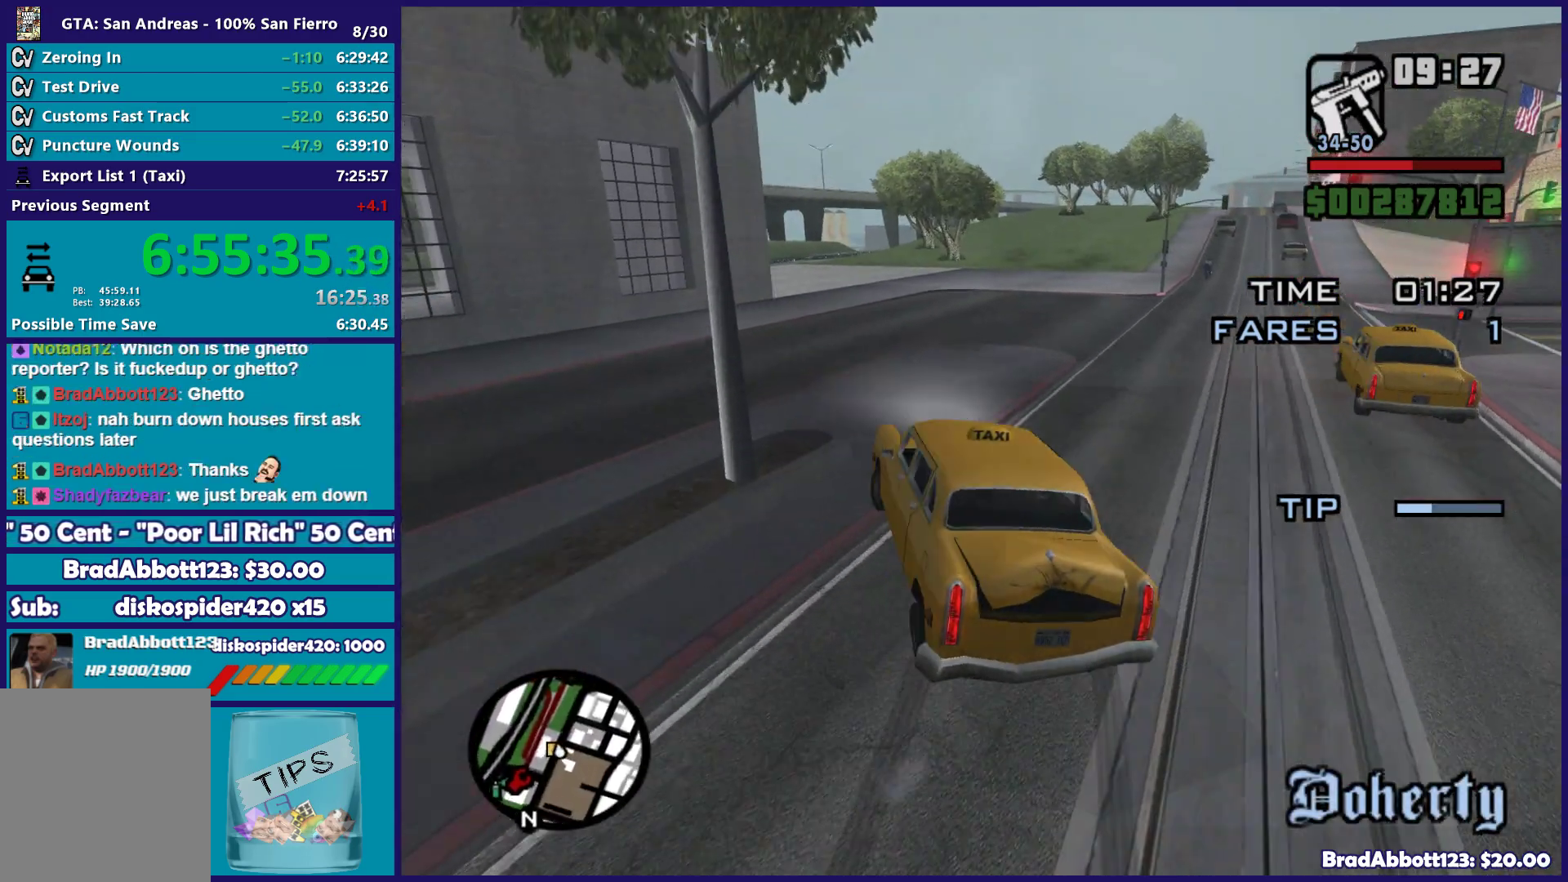
{"buttons": [], "left_stick": "left", "right_stick": "down-left", "button_events": [[300, "A", "up"]]}
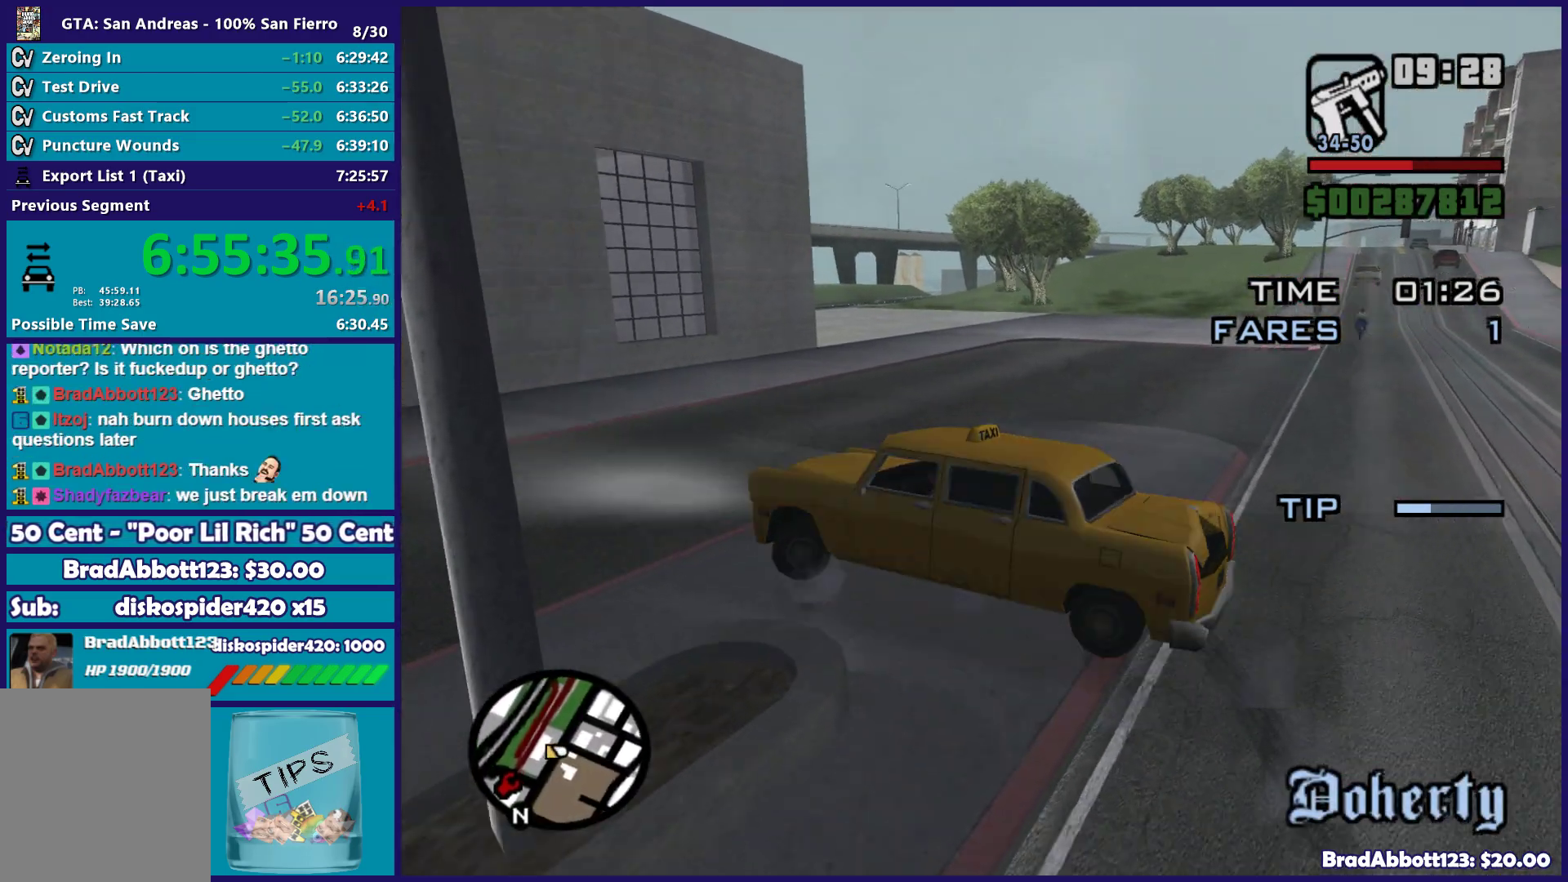
{"buttons": ["R2"], "left_stick": "center", "right_stick": "left", "button_events": [[133, "R2", "down"]]}
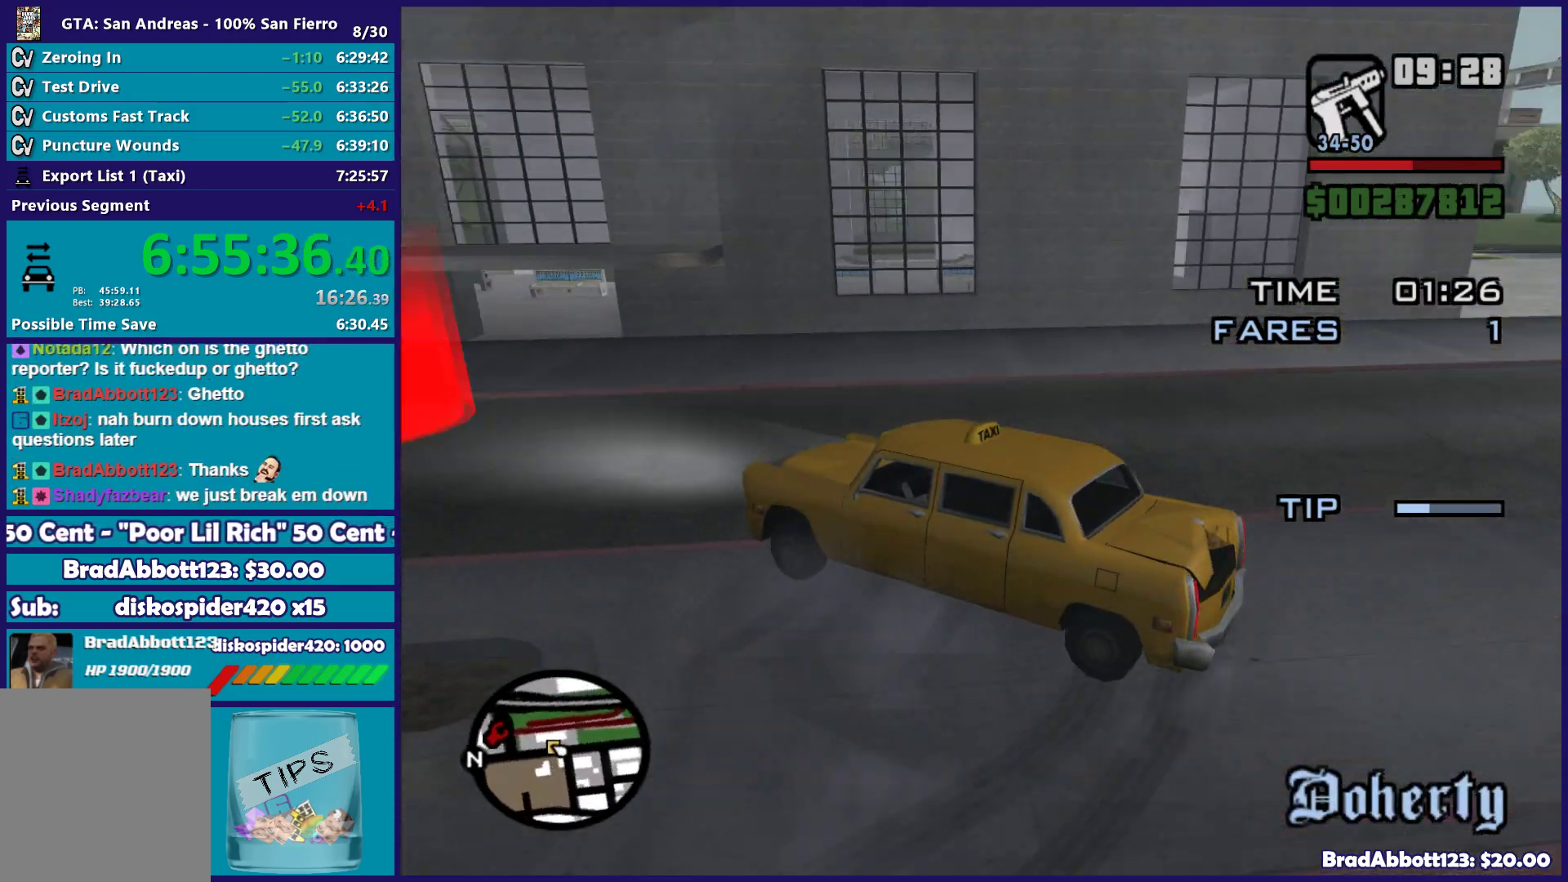
{"buttons": ["R2"], "left_stick": "right", "right_stick": "center", "button_events": []}
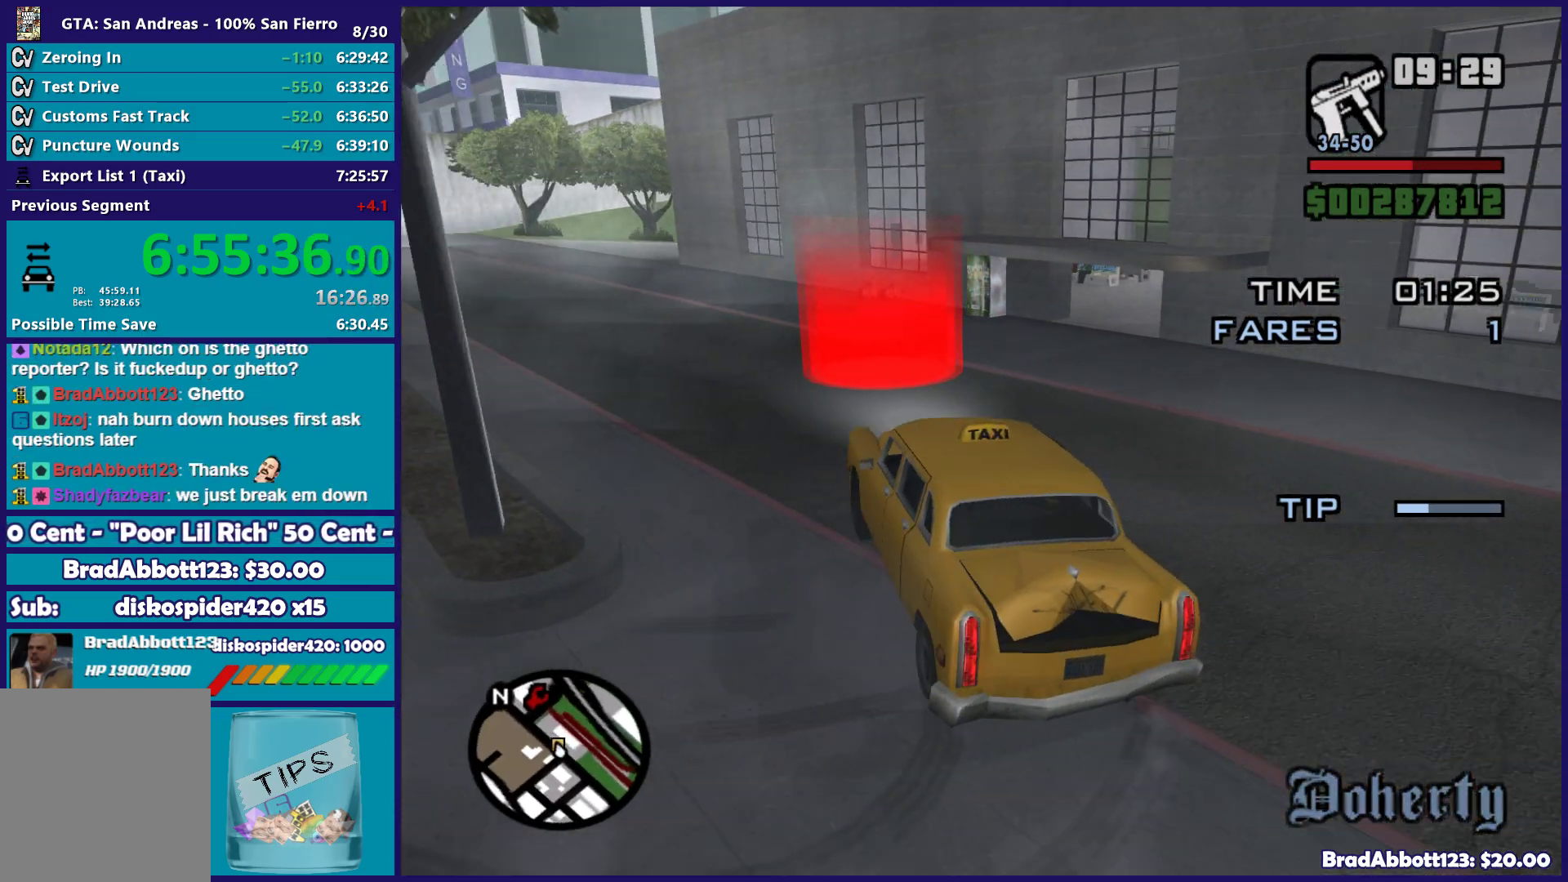
{"buttons": ["R2"], "left_stick": "left", "right_stick": "down-left", "button_events": []}
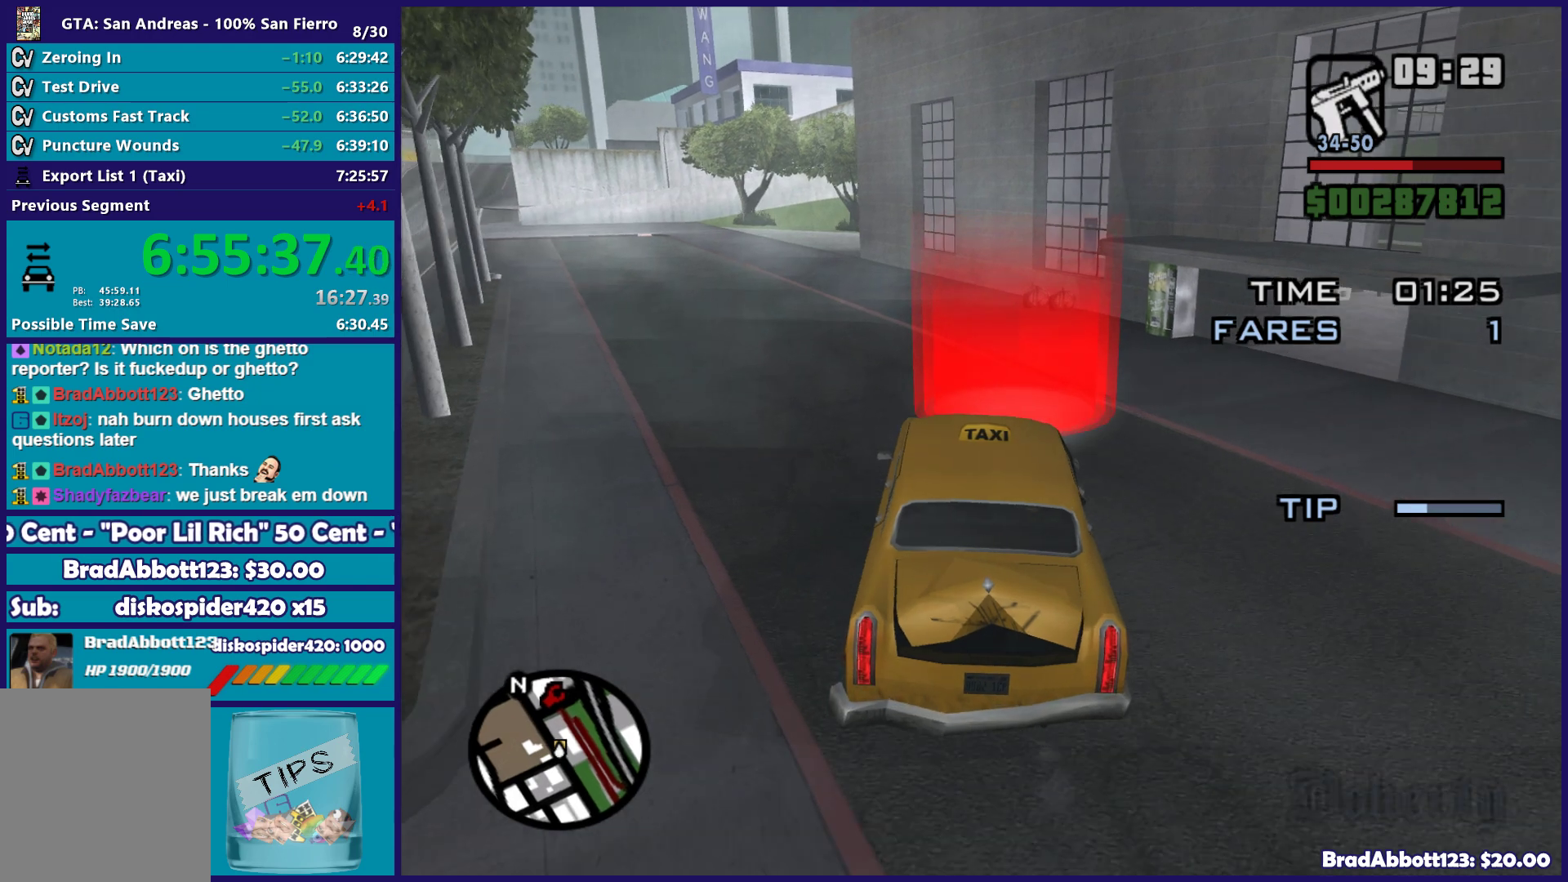
{"buttons": ["R2"], "left_stick": "center", "right_stick": "center", "button_events": []}